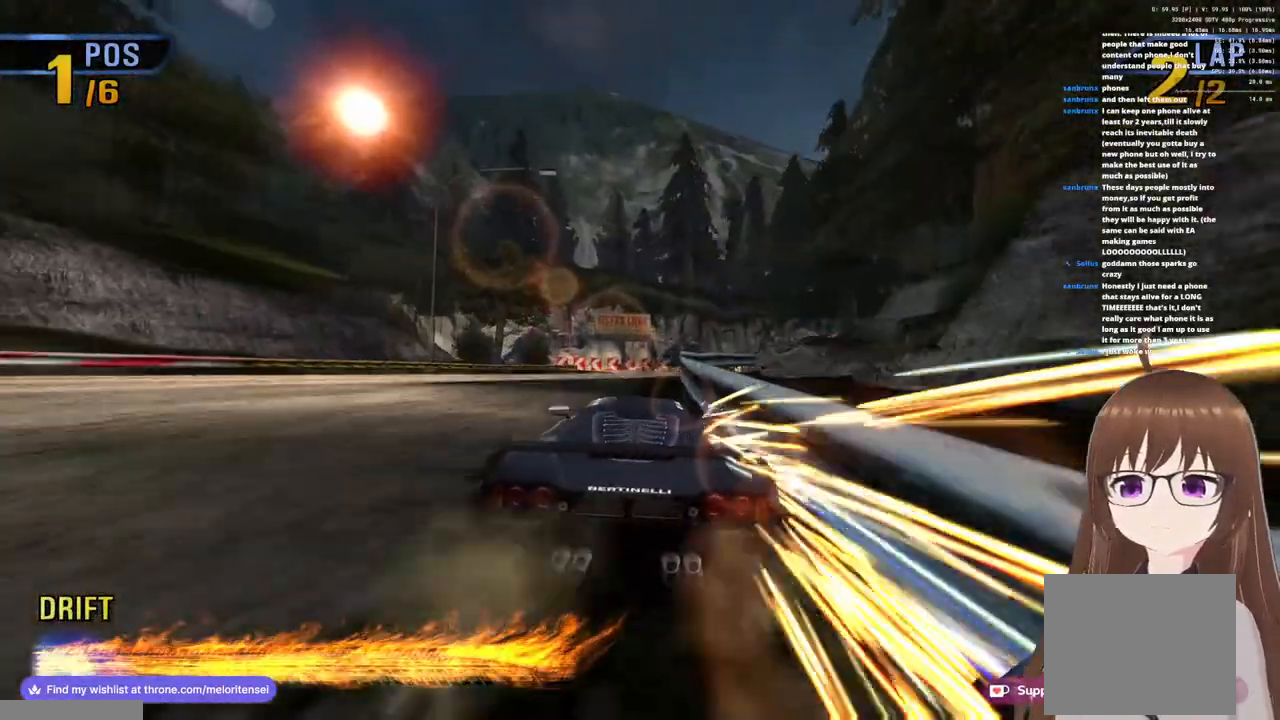
Gameplay with a controller (PlayStation layout); each line is a JSON object with the inputs held at the frame after it (dt_ms = milliseconds from this image to that frame). "events" lists button and stick changes between this image and that frame as [ms after this image, input, new state], when the widget could be followed in between.
{"dt_ms": 500, "buttons": ["CROSS"], "left_stick": "left", "right_stick": "center", "events": [[100, "left_stick", "right"], [350, "left_stick", "center"], [450, "left_stick", "left"]]}
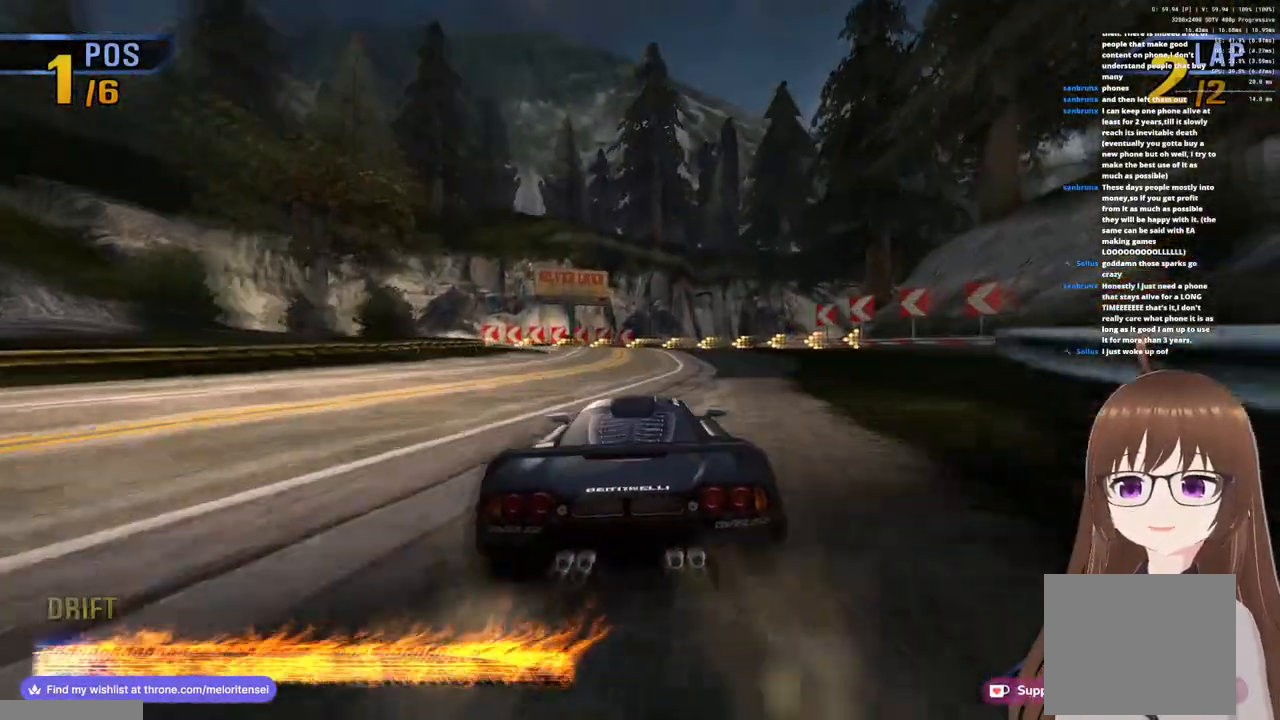
{"dt_ms": 500, "buttons": ["CROSS"], "left_stick": "left", "right_stick": "center", "events": [[50, "SQUARE", "down"], [200, "SQUARE", "up"]]}
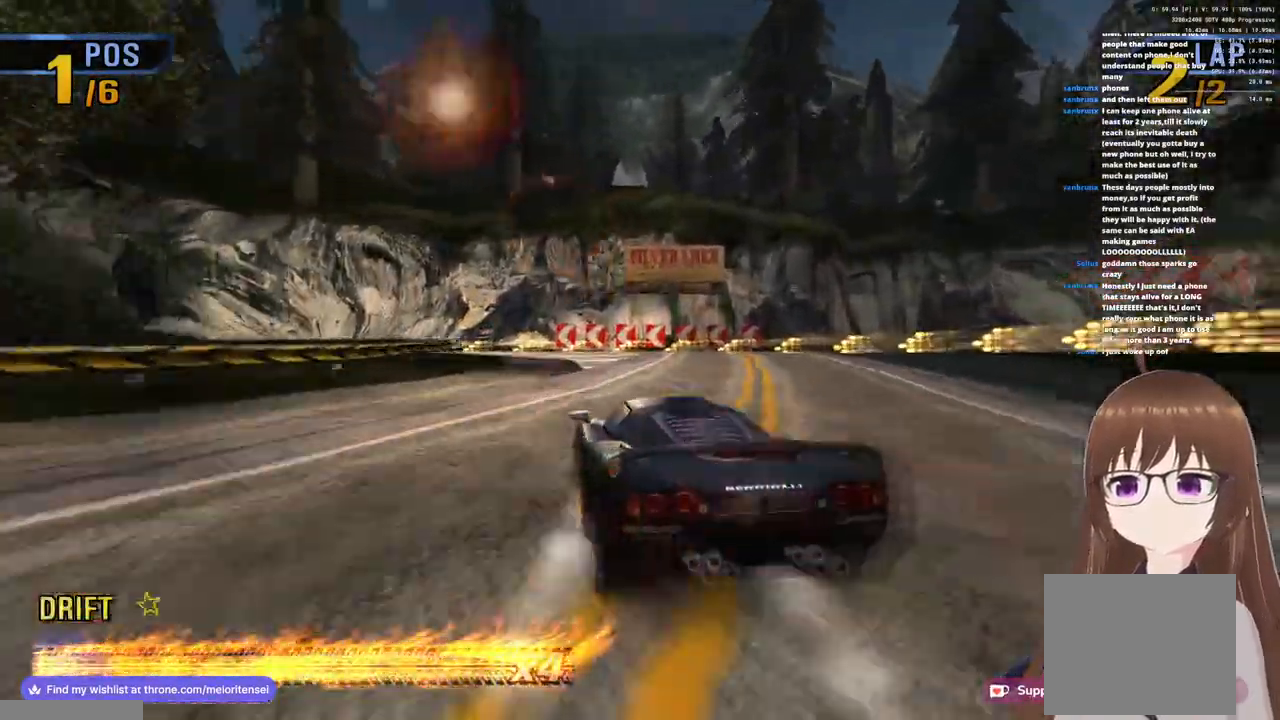
{"dt_ms": 500, "buttons": ["CROSS"], "left_stick": "left", "right_stick": "center", "events": []}
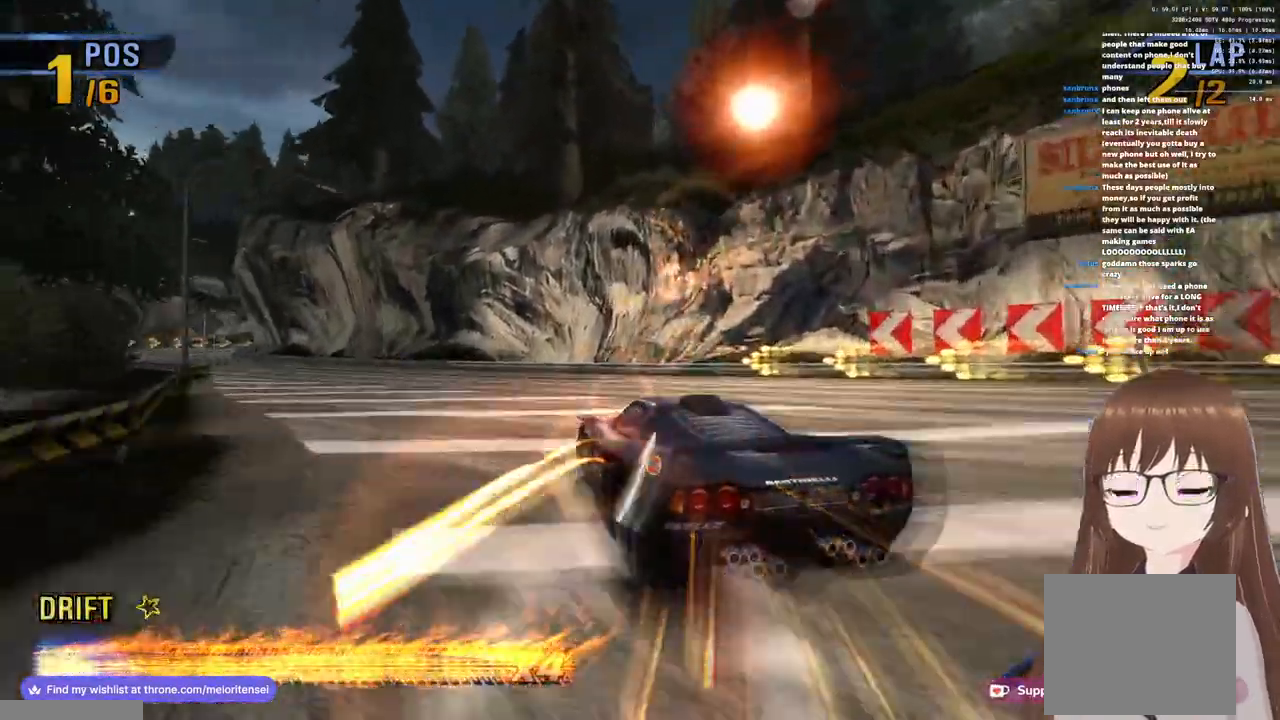
{"dt_ms": 500, "buttons": ["CROSS"], "left_stick": "center", "right_stick": "center", "events": [[33, "left_stick", "center"]]}
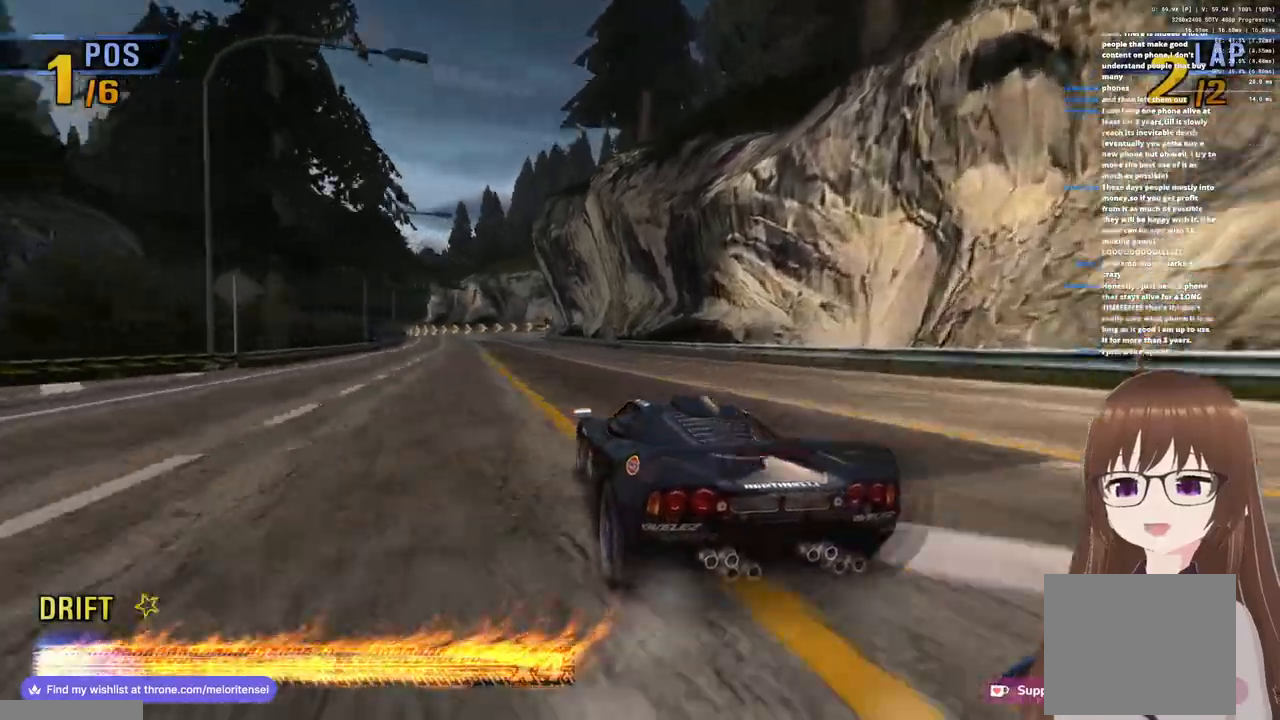
{"dt_ms": 500, "buttons": ["CROSS"], "left_stick": "right", "right_stick": "center", "events": [[383, "left_stick", "right"]]}
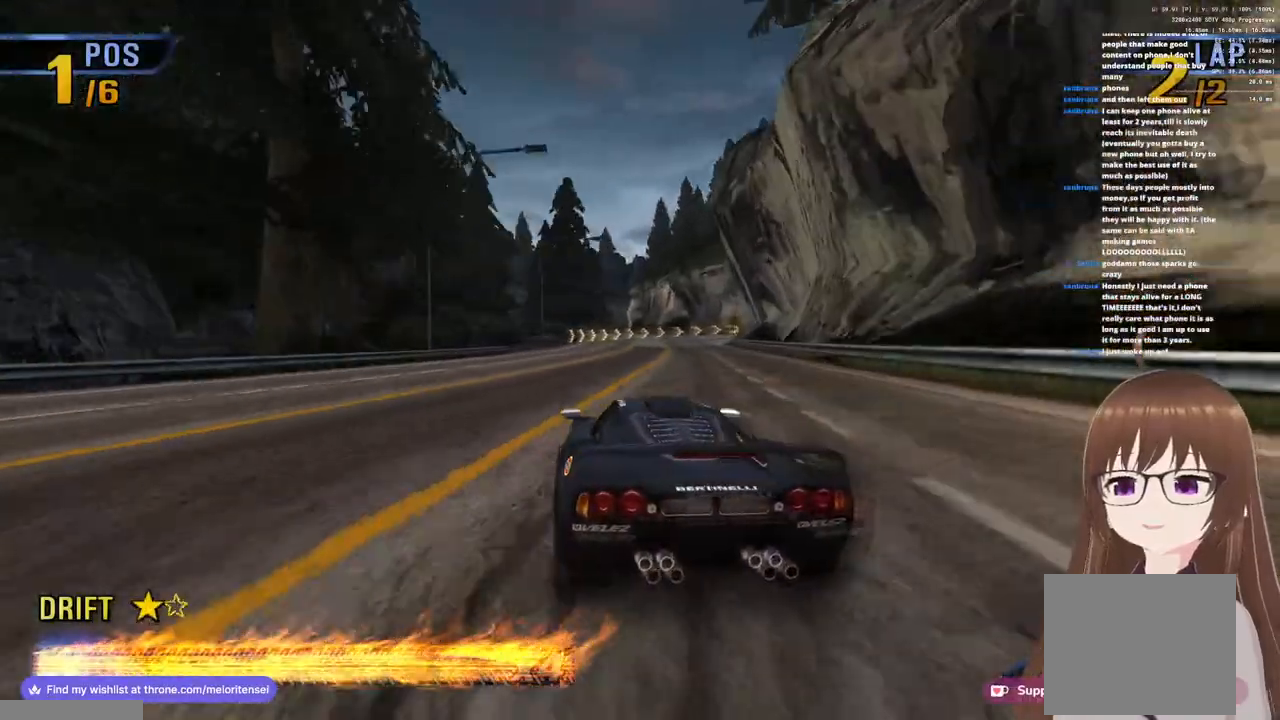
{"dt_ms": 500, "buttons": ["CROSS"], "left_stick": "center", "right_stick": "center", "events": [[33, "left_stick", "center"], [83, "left_stick", "left"], [267, "left_stick", "center"]]}
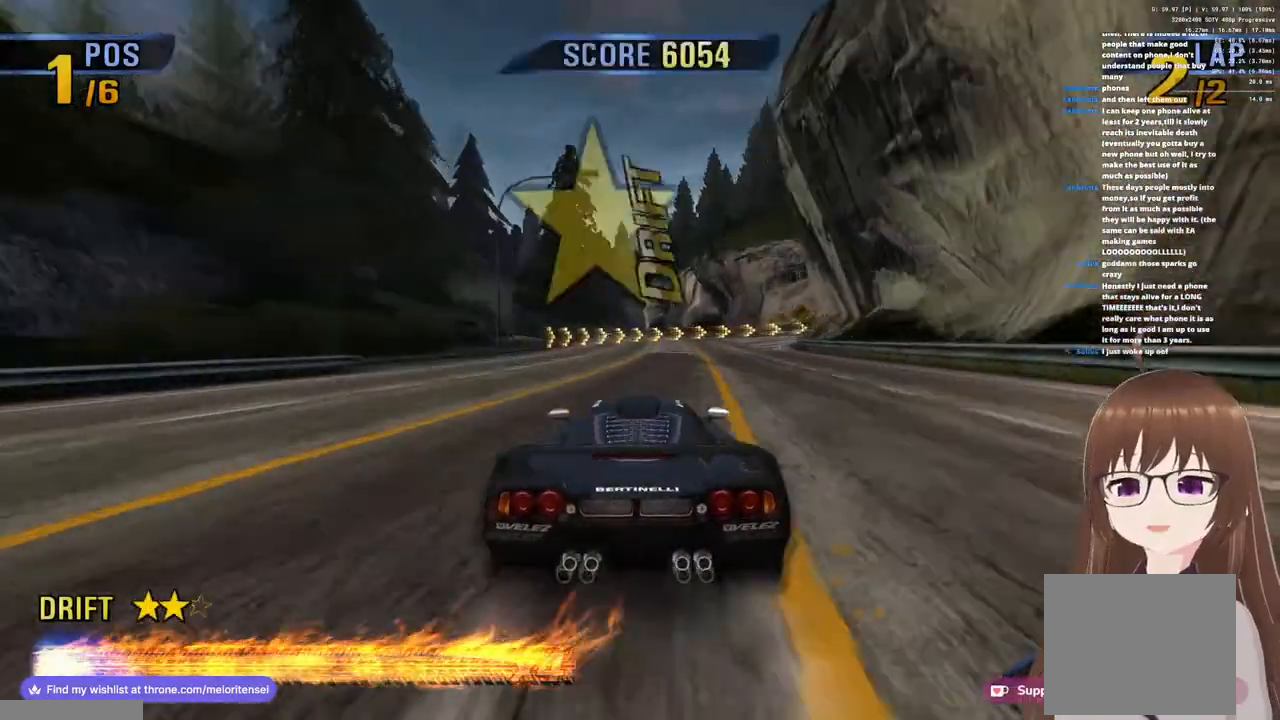
{"dt_ms": 1000, "buttons": ["CROSS"], "left_stick": "right", "right_stick": "center"}